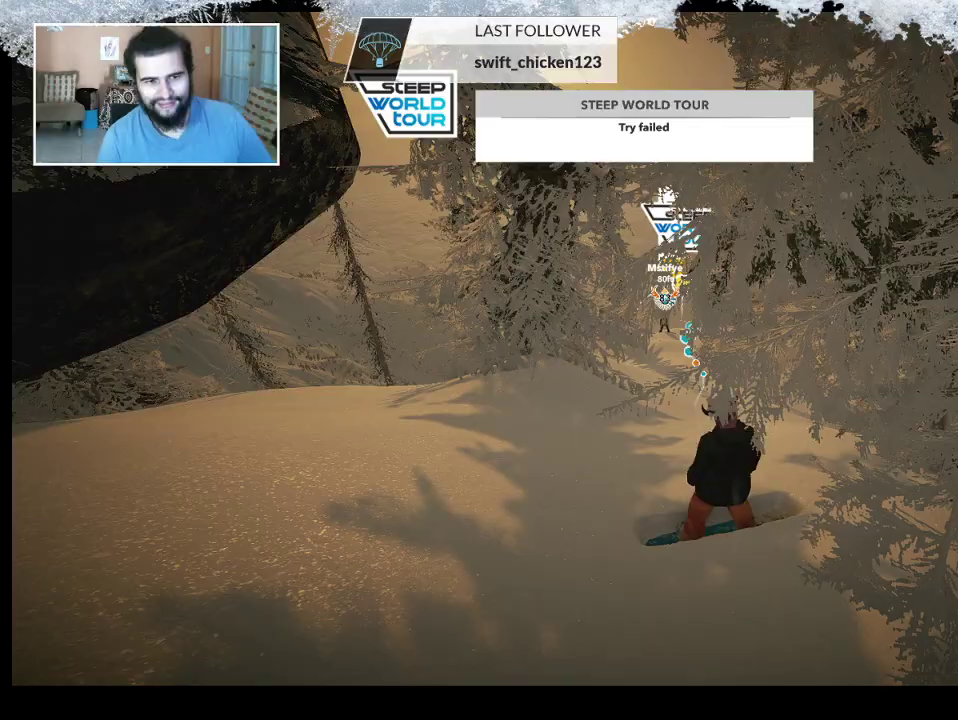
Gameplay with a controller (PlayStation layout); each line is a JSON object with the inputs held at the frame after it. "events" lists button and stick changes between this image and that frame as [ms after this image, input, new state], when the widget could be followed in between.
{"buttons": [], "left_stick": "up", "right_stick": "center", "events": [[333, "left_stick", "up"]]}
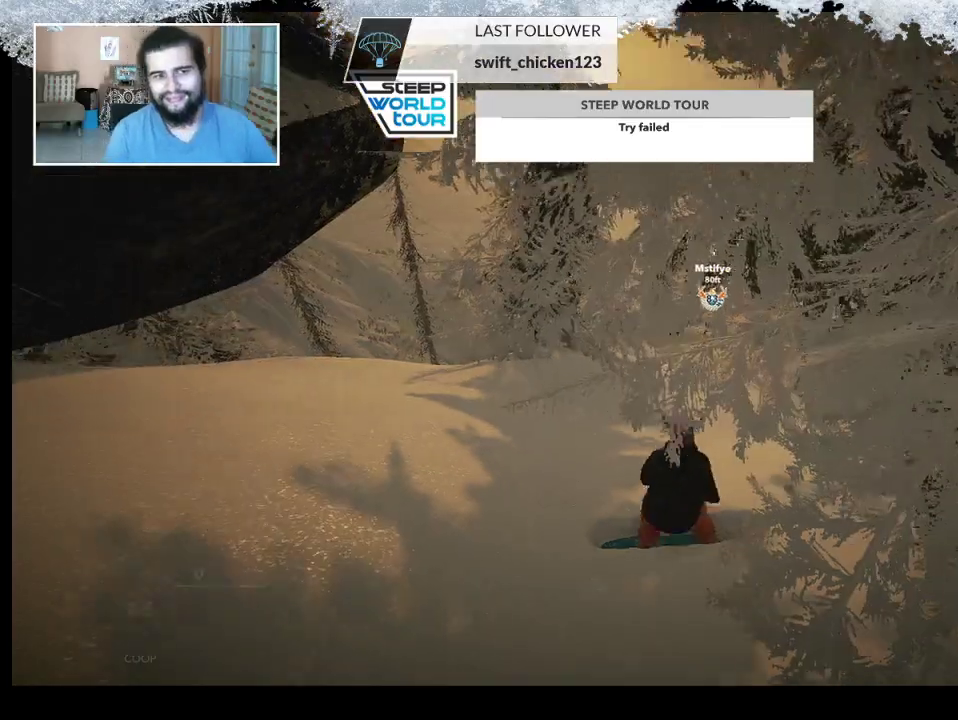
{"buttons": [], "left_stick": "up", "right_stick": "center", "events": []}
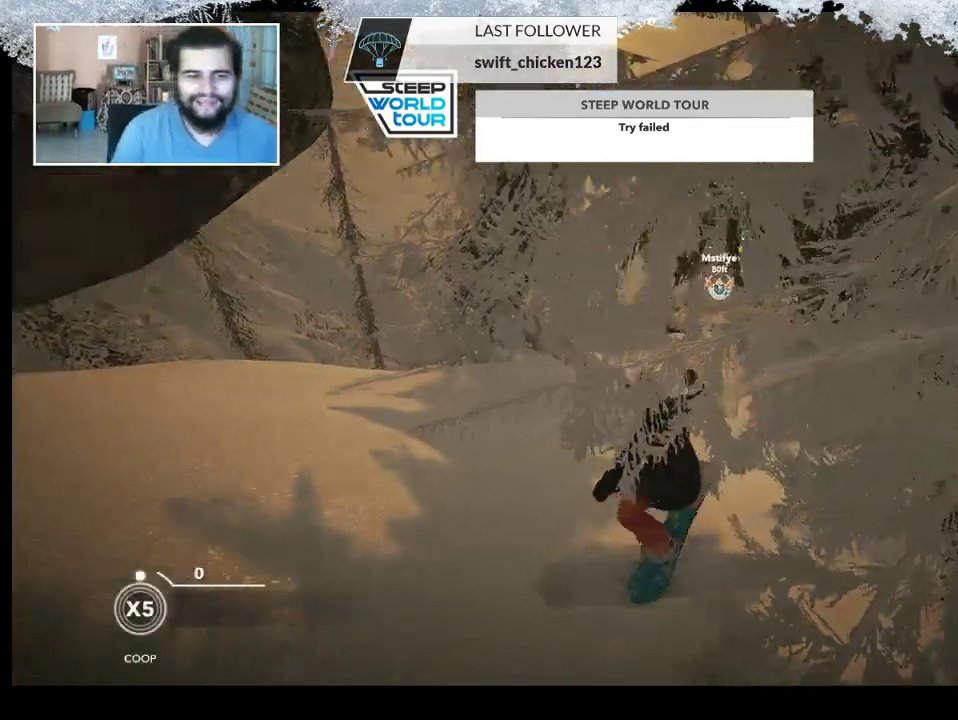
{"buttons": [], "left_stick": "center", "right_stick": "center", "events": [[200, "left_stick", "center"]]}
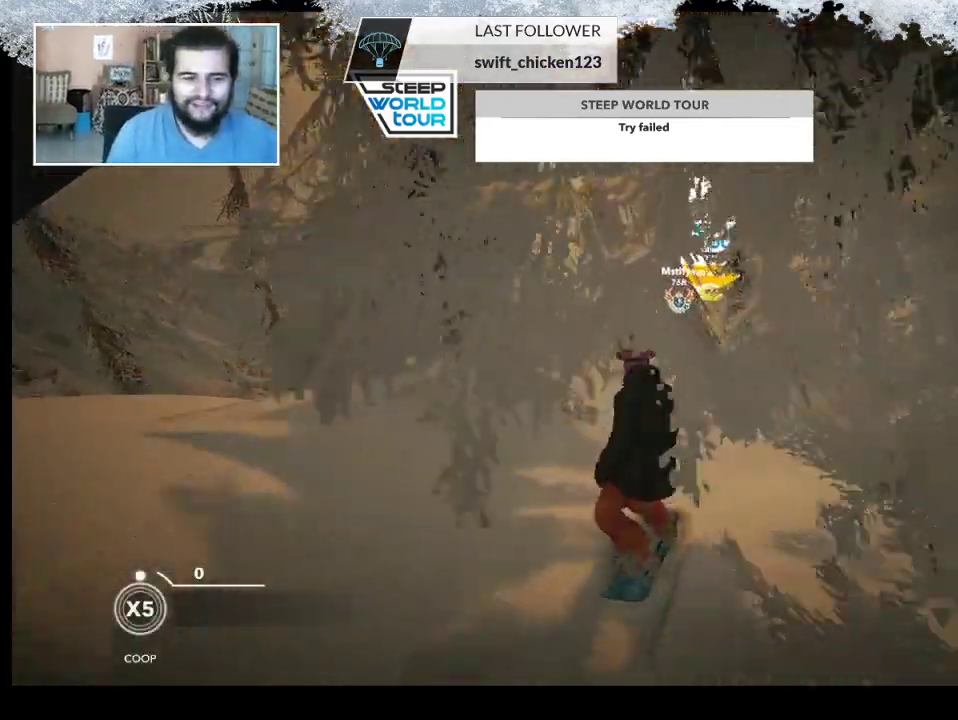
{"buttons": [], "left_stick": "center", "right_stick": "center", "events": []}
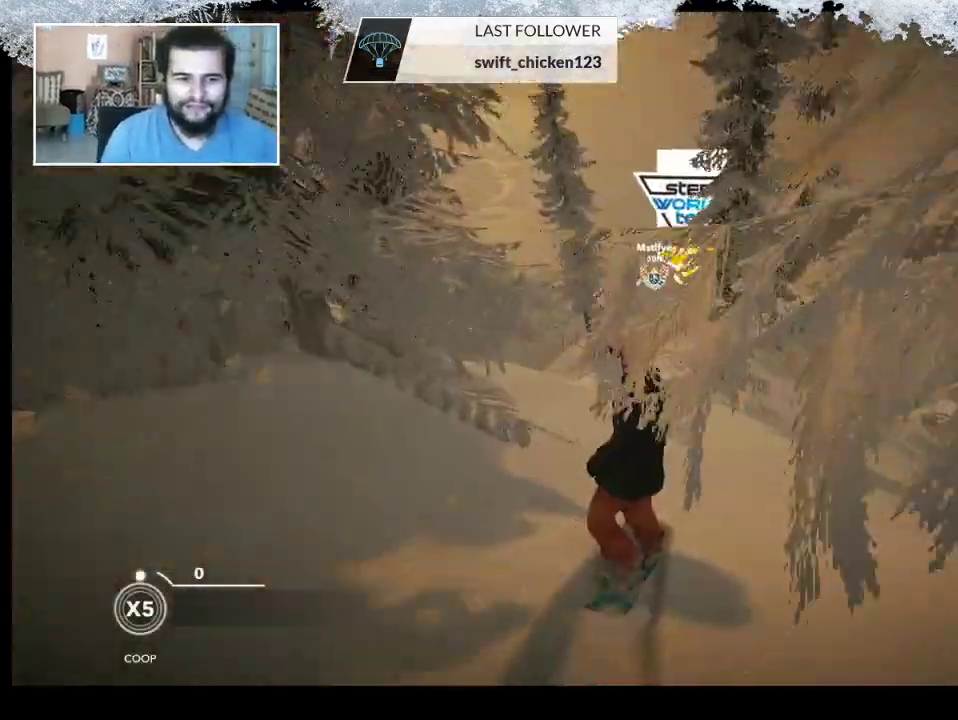
{"buttons": [], "left_stick": "center", "right_stick": "center", "events": [[67, "left_stick", "left"], [267, "left_stick", "center"]]}
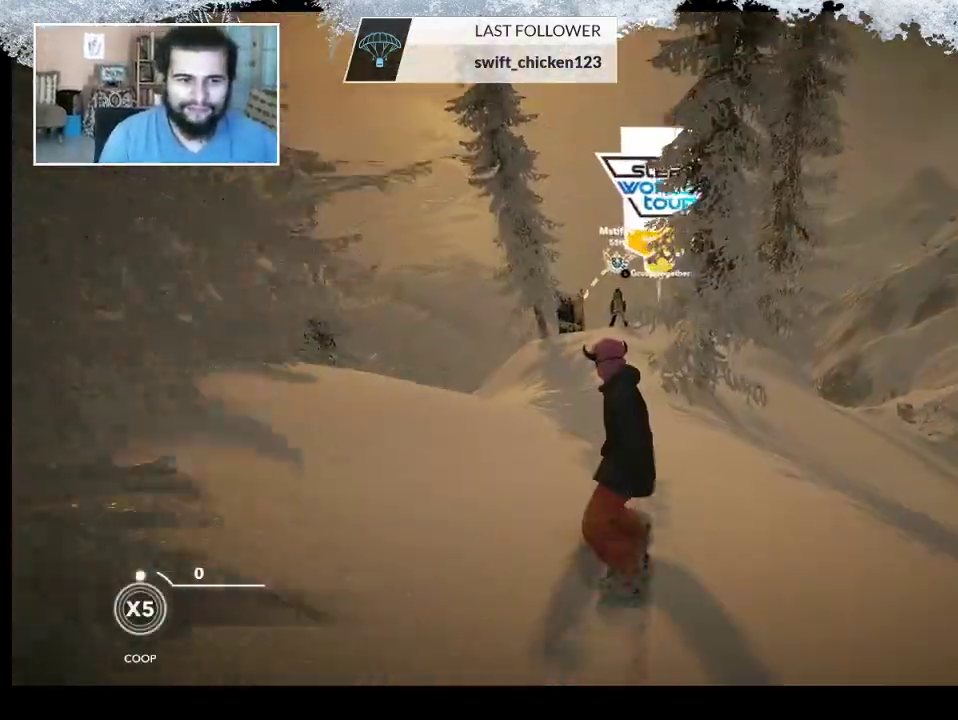
{"buttons": [], "left_stick": "center", "right_stick": "center", "events": [[167, "left_stick", "left"], [367, "left_stick", "center"]]}
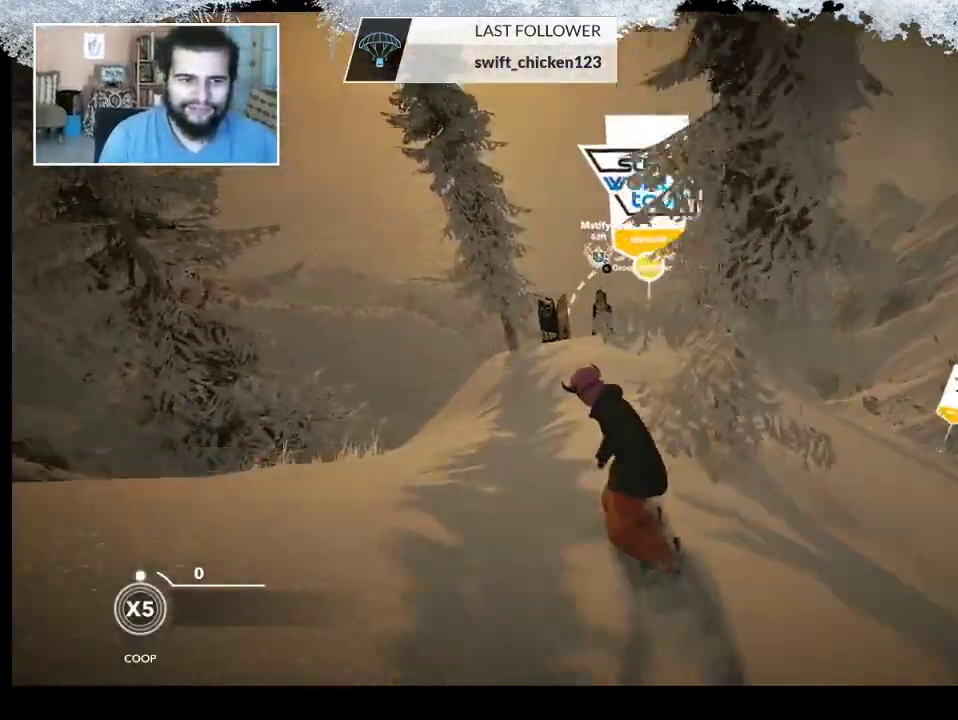
{"buttons": [], "left_stick": "center", "right_stick": "center", "events": [[200, "left_stick", "right"], [400, "left_stick", "center"]]}
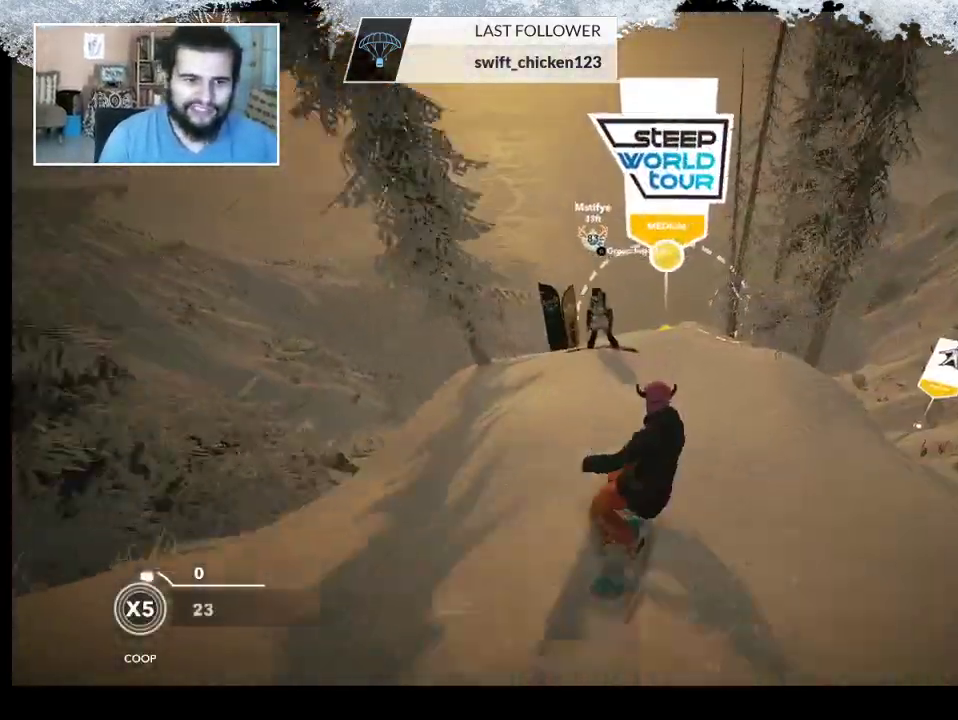
{"buttons": [], "left_stick": "center", "right_stick": "center", "events": []}
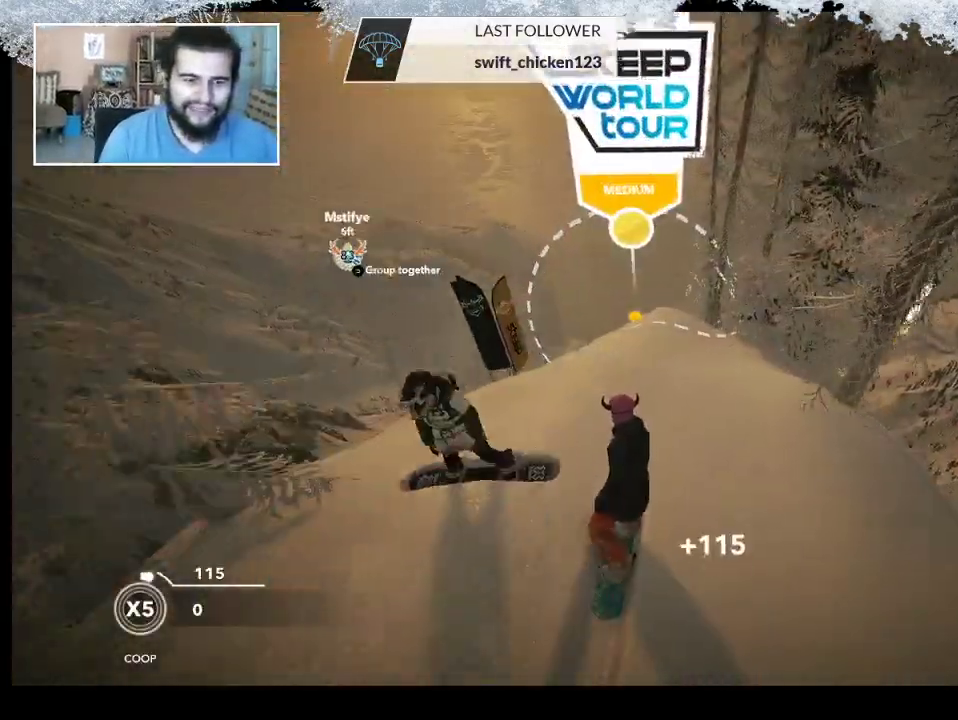
{"buttons": [], "left_stick": "center", "right_stick": "center", "events": [[233, "left_stick", "left"], [433, "left_stick", "center"]]}
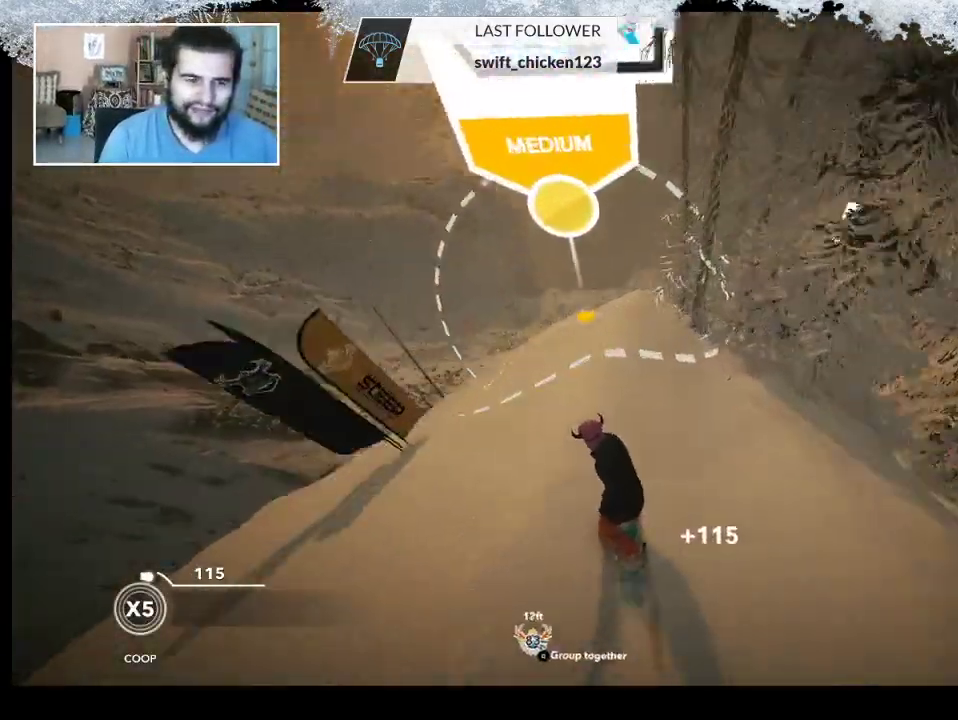
{"buttons": [], "left_stick": "right", "right_stick": "center", "events": [[500, "left_stick", "right"]]}
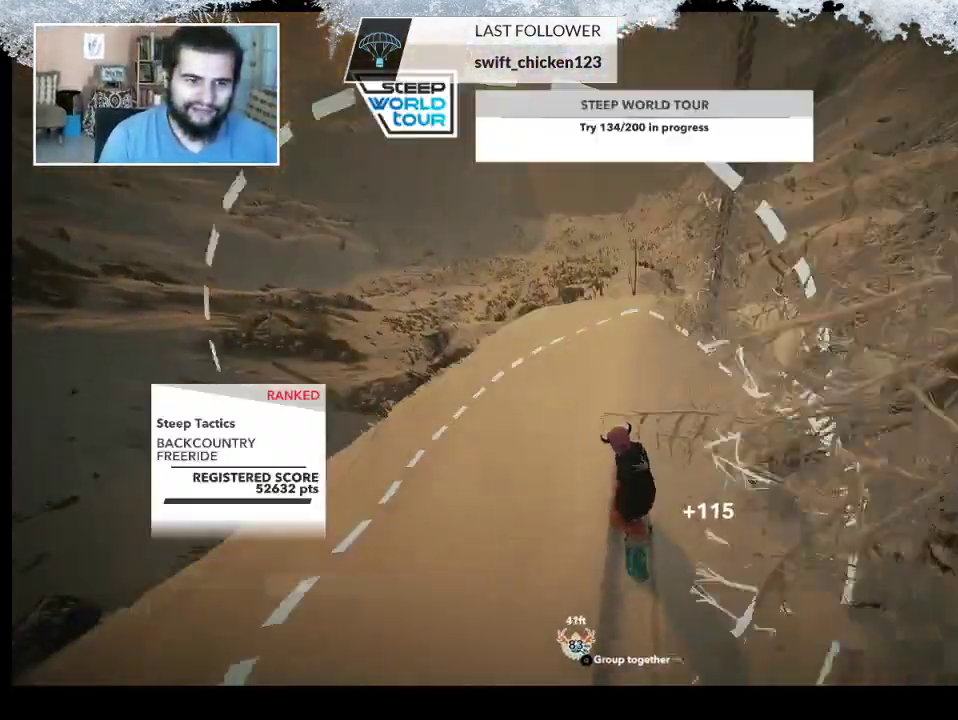
{"buttons": [], "left_stick": "right", "right_stick": "center", "events": [[267, "left_stick", "center"], [433, "left_stick", "right"]]}
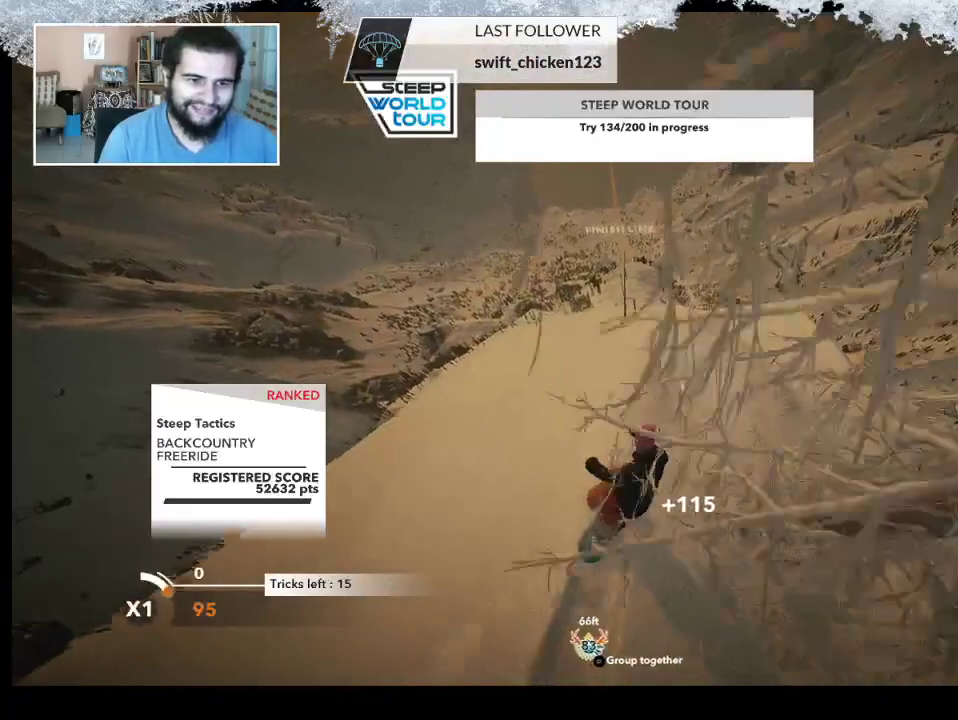
{"buttons": [], "left_stick": "center", "right_stick": "center", "events": [[233, "left_stick", "center"]]}
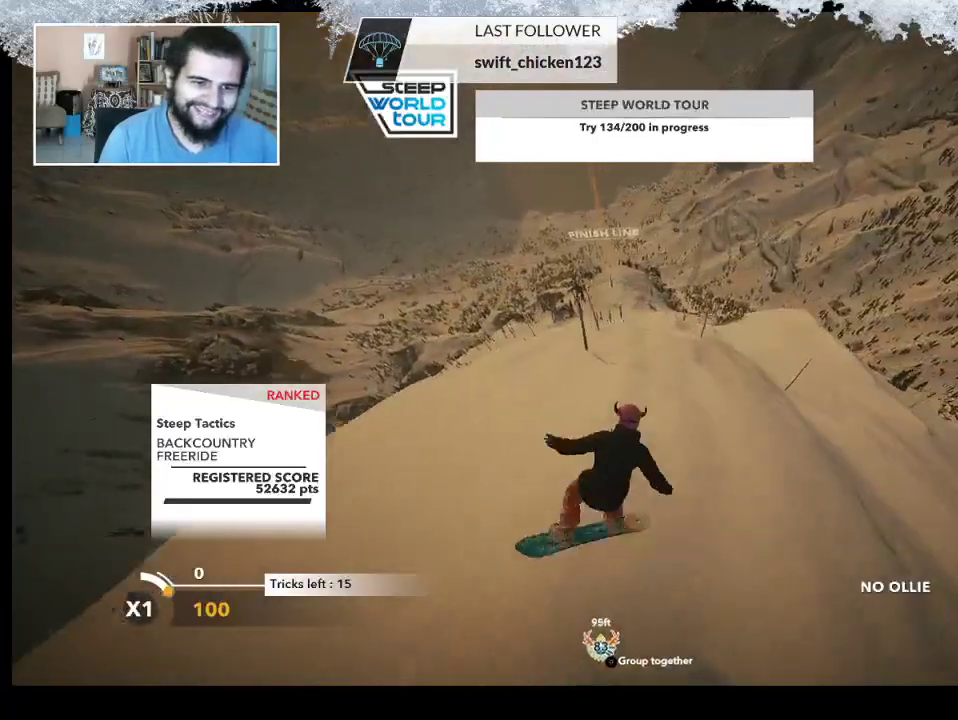
{"buttons": [], "left_stick": "right", "right_stick": "center", "events": [[300, "left_stick", "right"]]}
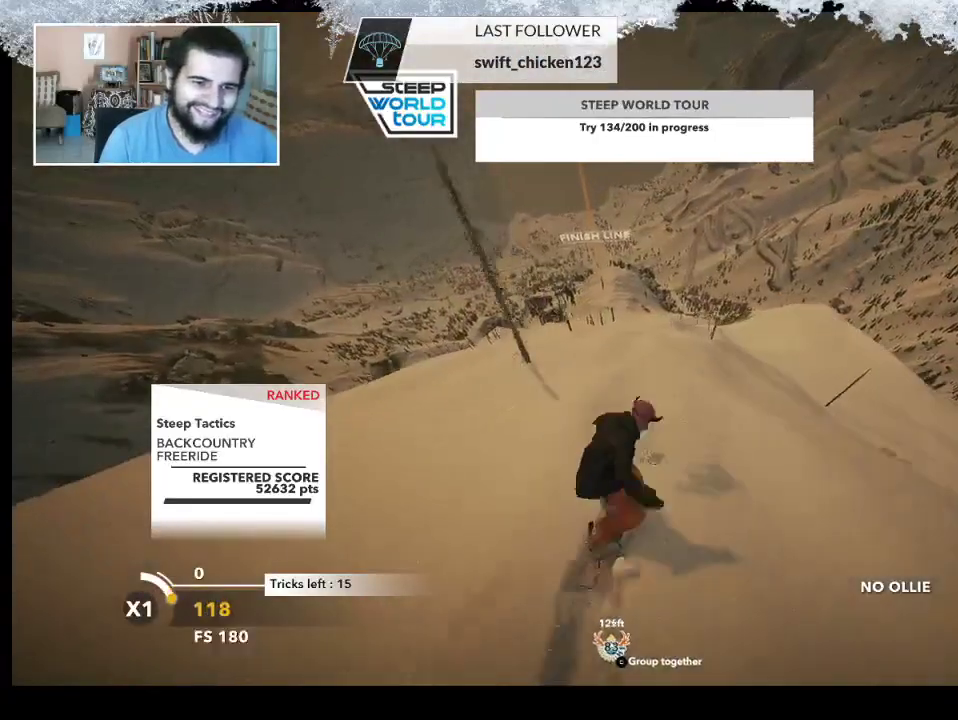
{"buttons": [], "left_stick": "right", "right_stick": "center", "events": []}
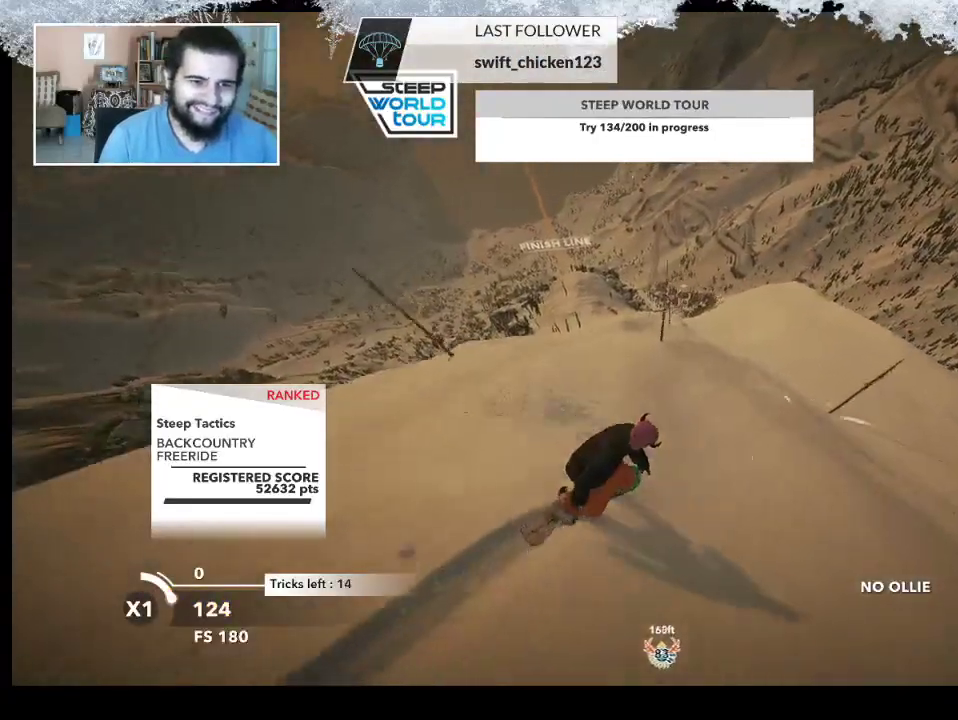
{"buttons": [], "left_stick": "center", "right_stick": "center", "events": [[100, "left_stick", "center"]]}
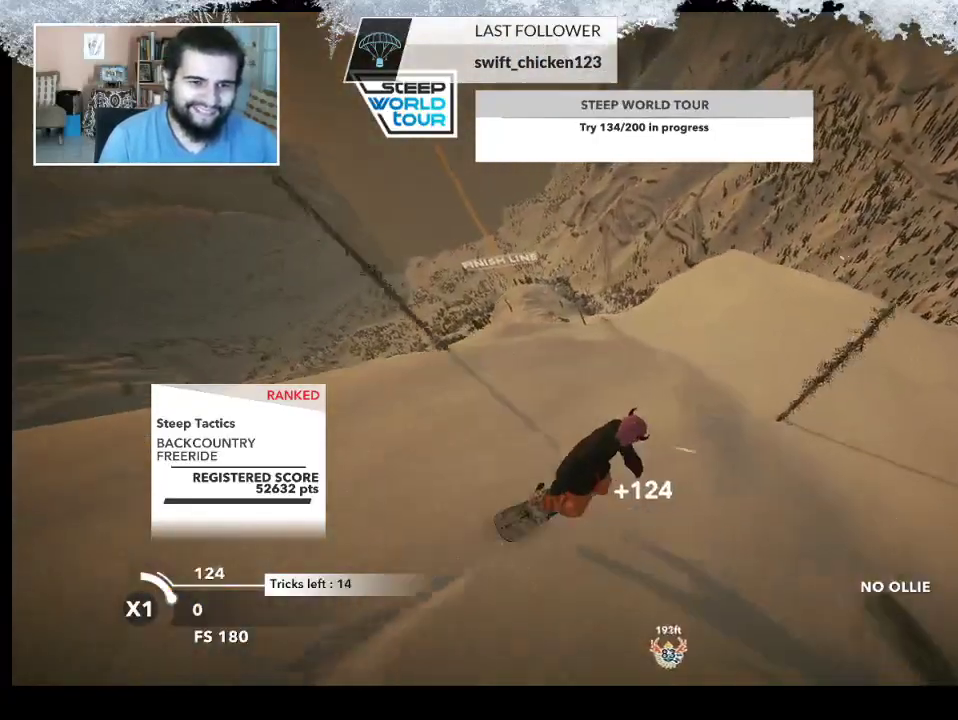
{"buttons": [], "left_stick": "center", "right_stick": "center", "events": [[100, "left_stick", "left"], [200, "left_stick", "center"]]}
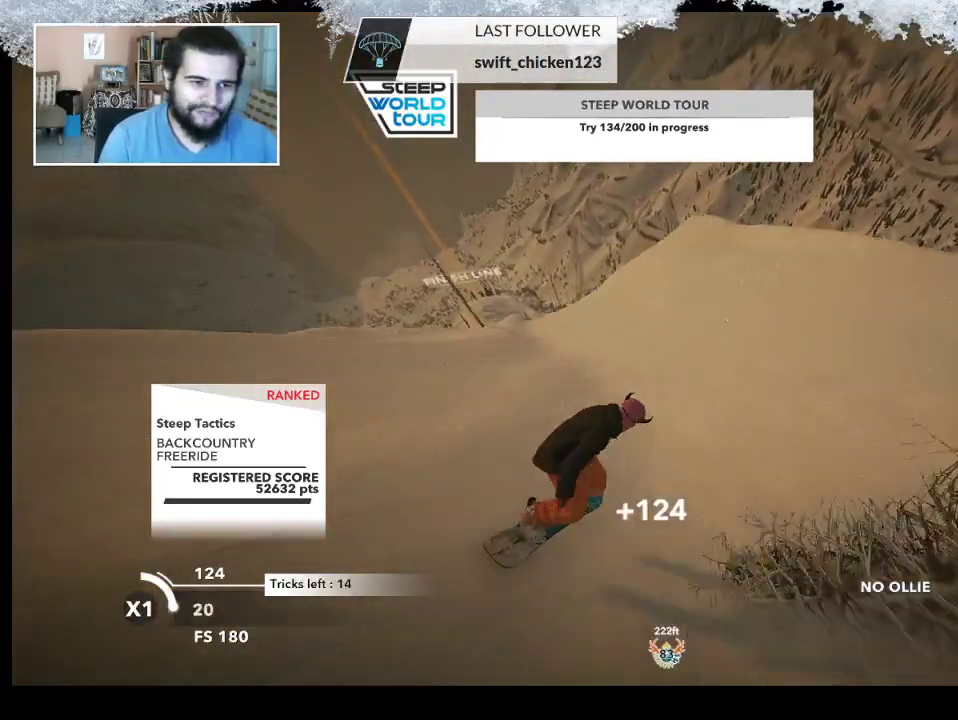
{"buttons": [], "left_stick": "center", "right_stick": "center", "events": [[167, "left_stick", "left"], [367, "left_stick", "center"]]}
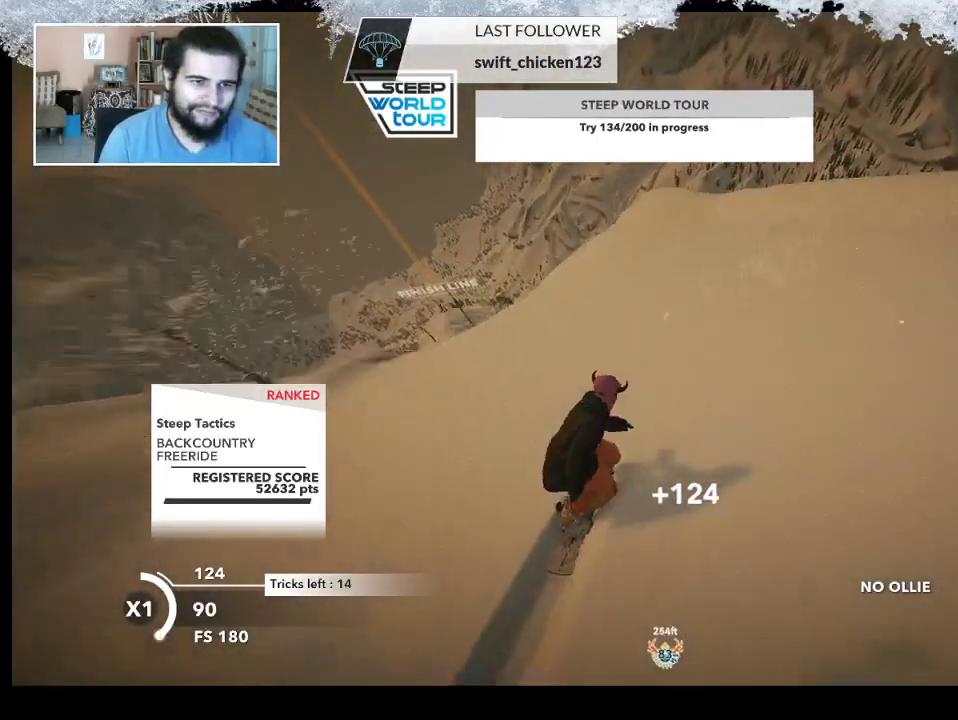
{"buttons": ["R2"], "left_stick": "center", "right_stick": "center", "events": [[133, "R2", "down"], [200, "left_stick", "left"], [333, "left_stick", "center"]]}
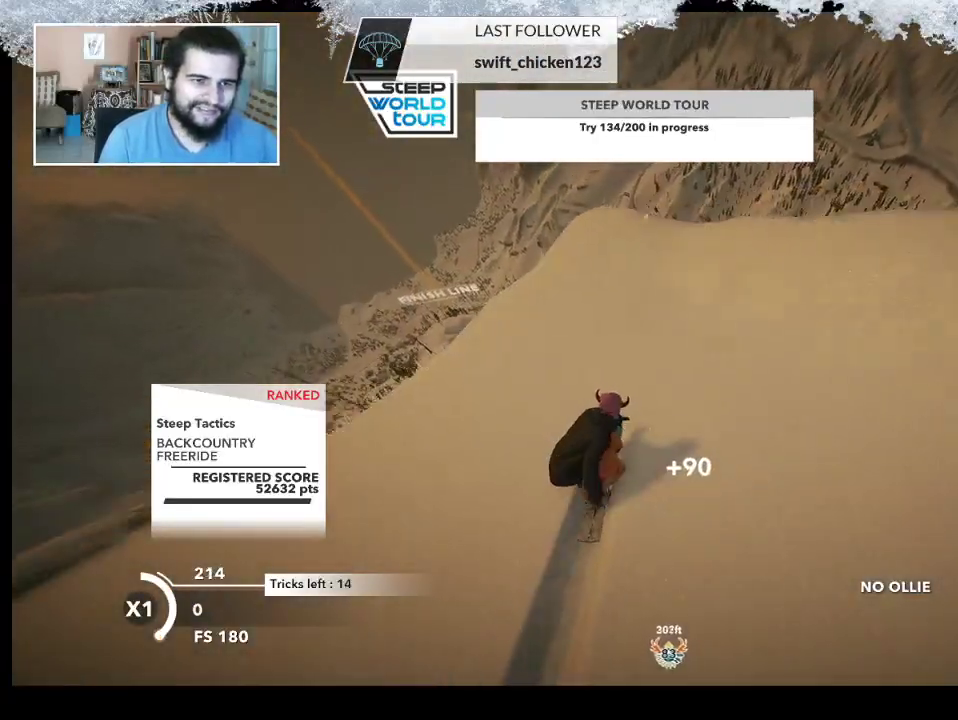
{"buttons": ["L2"], "left_stick": "down-left", "right_stick": "down-left", "events": [[133, "left_stick", "down-left"], [267, "L2", "down"], [333, "R2", "up"], [333, "right_stick", "left"], [433, "right_stick", "down-left"]]}
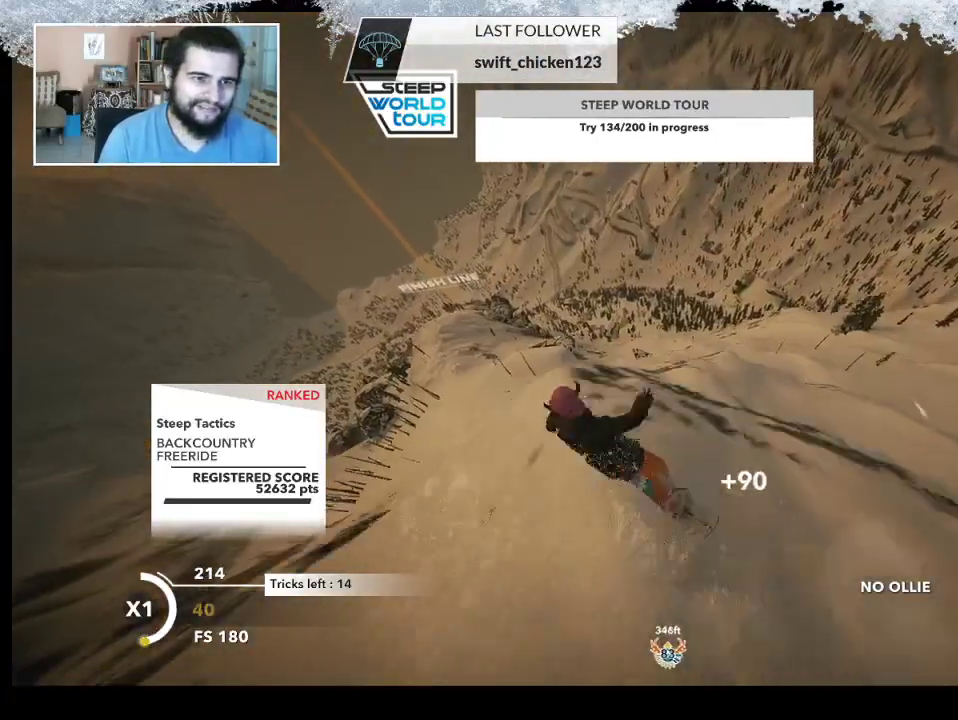
{"buttons": ["L2"], "left_stick": "left", "right_stick": "down-right", "events": [[333, "right_stick", "down-right"], [433, "left_stick", "left"]]}
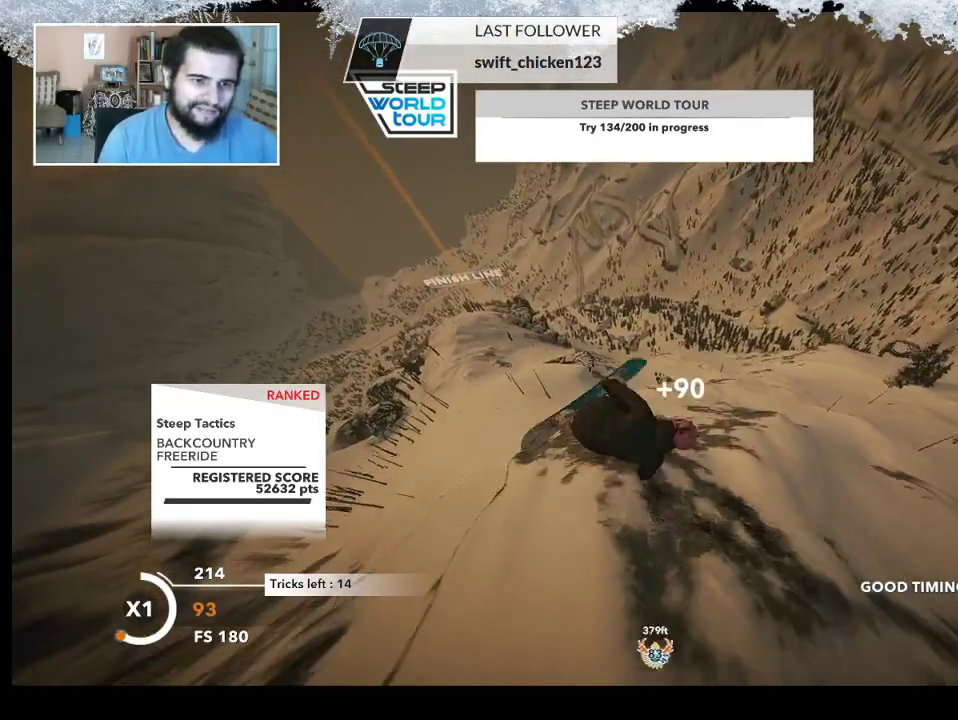
{"buttons": ["L2"], "left_stick": "up-right", "right_stick": "up", "events": [[33, "left_stick", "up"], [67, "right_stick", "up"], [100, "left_stick", "up-right"]]}
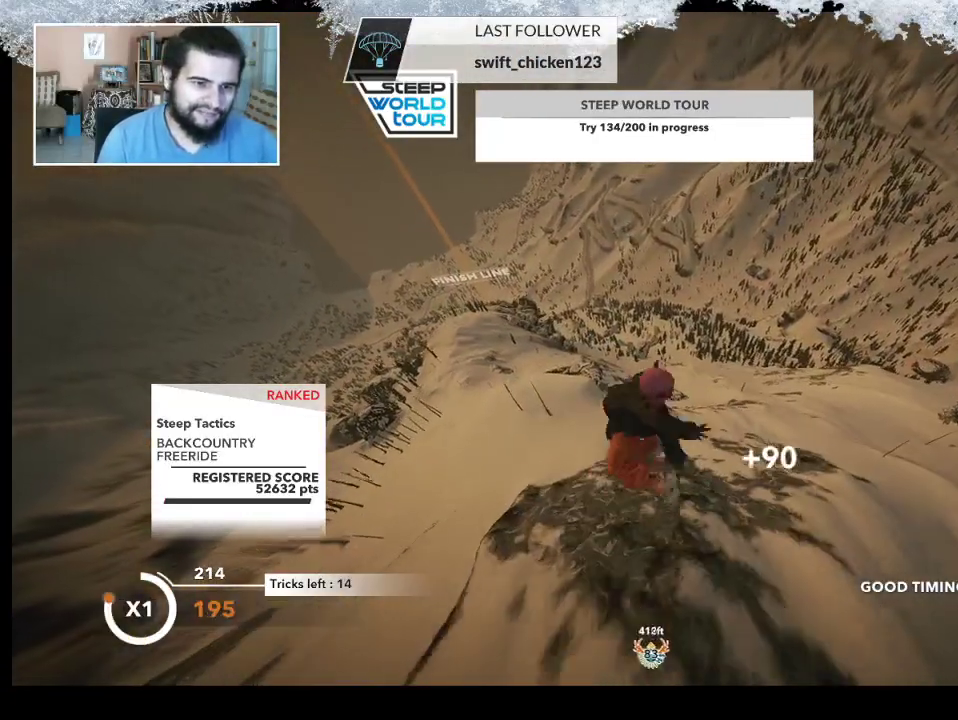
{"buttons": ["L2"], "left_stick": "up-right", "right_stick": "up", "events": []}
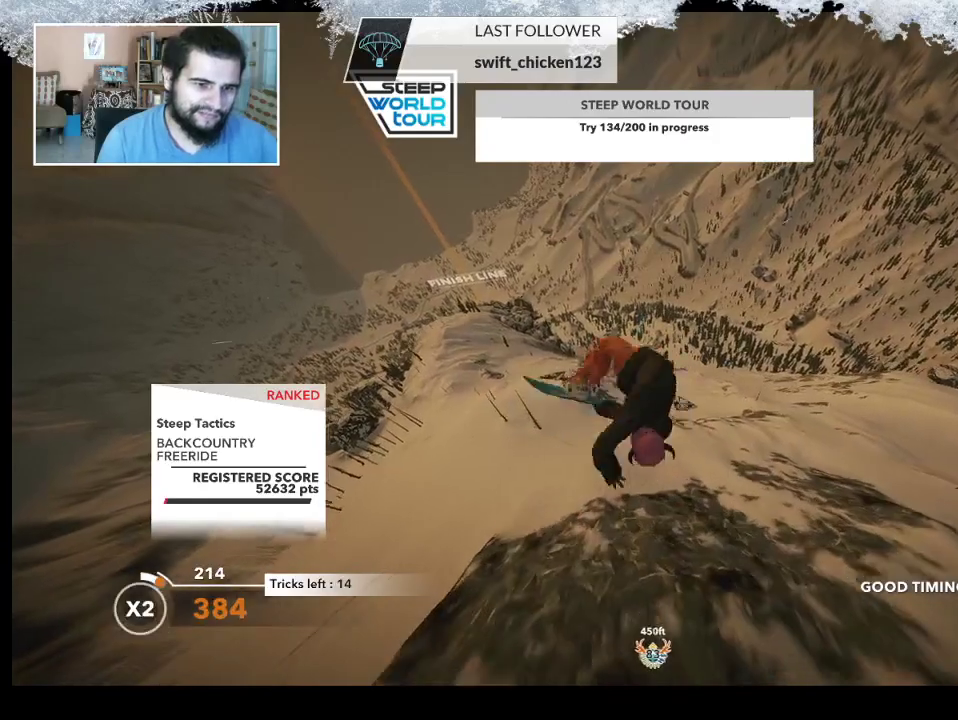
{"buttons": ["L2"], "left_stick": "up-left", "right_stick": "up", "events": [[133, "left_stick", "up-left"]]}
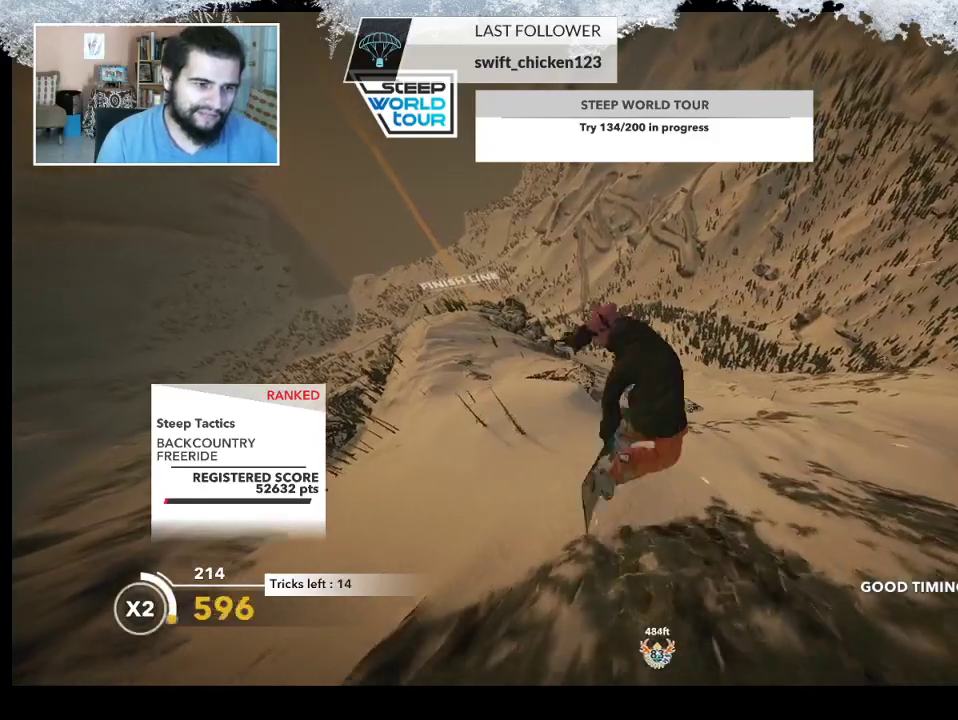
{"buttons": ["L2"], "left_stick": "center", "right_stick": "up", "events": [[433, "left_stick", "center"]]}
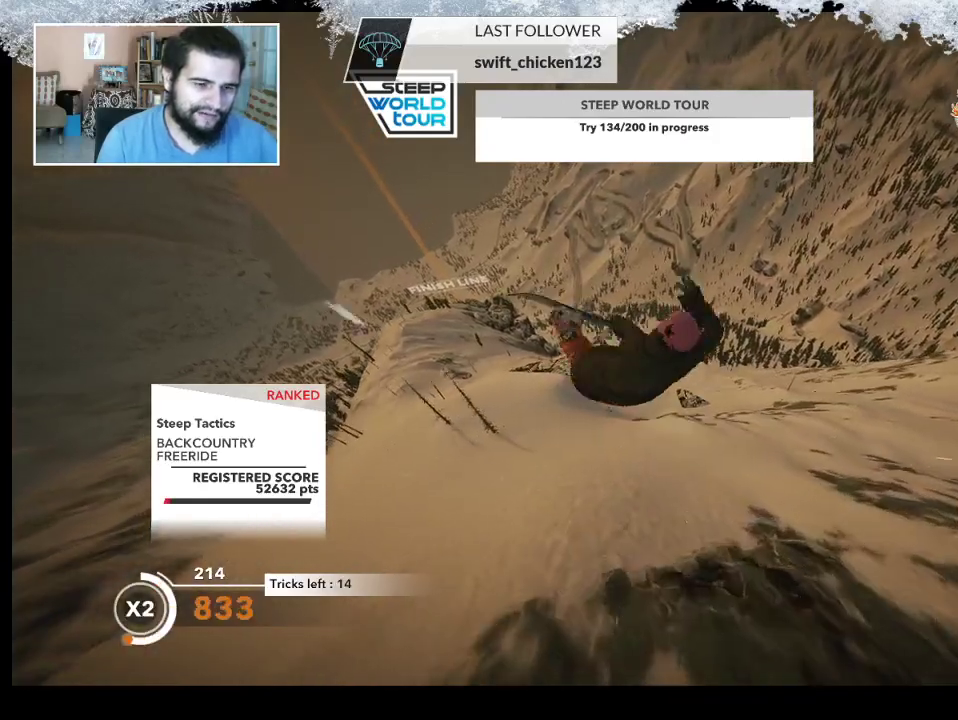
{"buttons": [], "left_stick": "center", "right_stick": "up", "events": [[467, "L2", "up"]]}
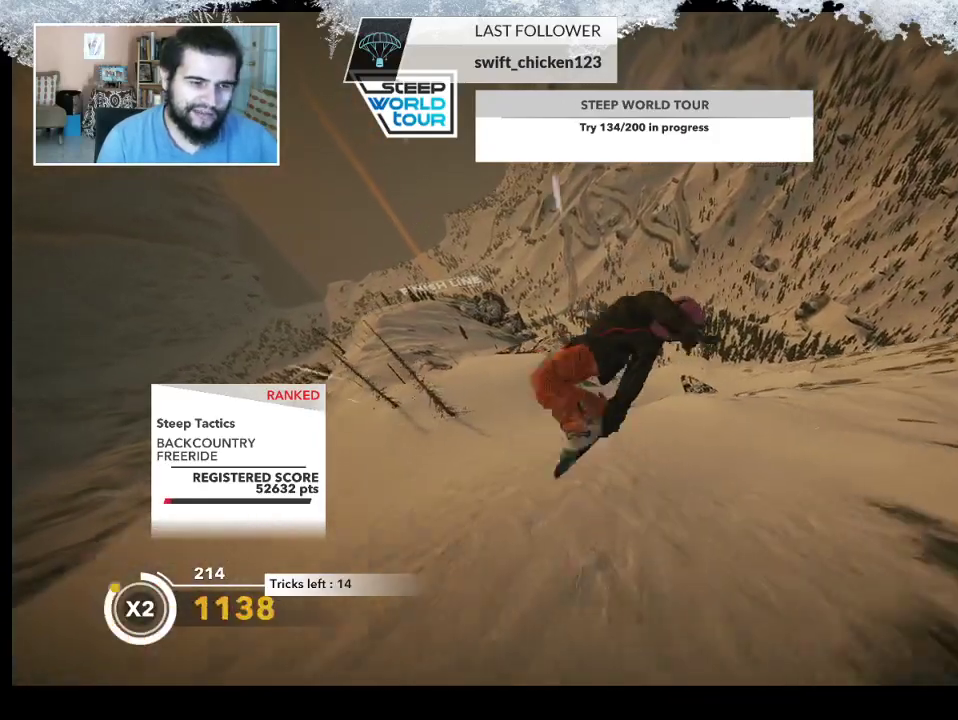
{"buttons": [], "left_stick": "left", "right_stick": "center", "events": [[33, "right_stick", "center"], [167, "left_stick", "left"]]}
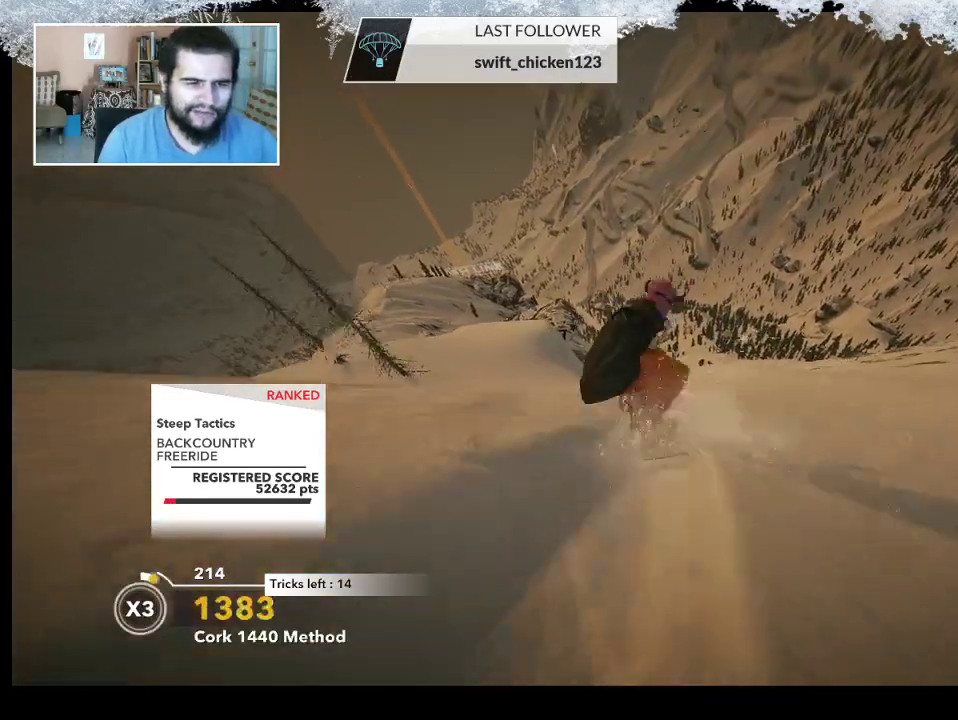
{"buttons": [], "left_stick": "center", "right_stick": "center", "events": [[200, "left_stick", "up-left"], [333, "left_stick", "center"]]}
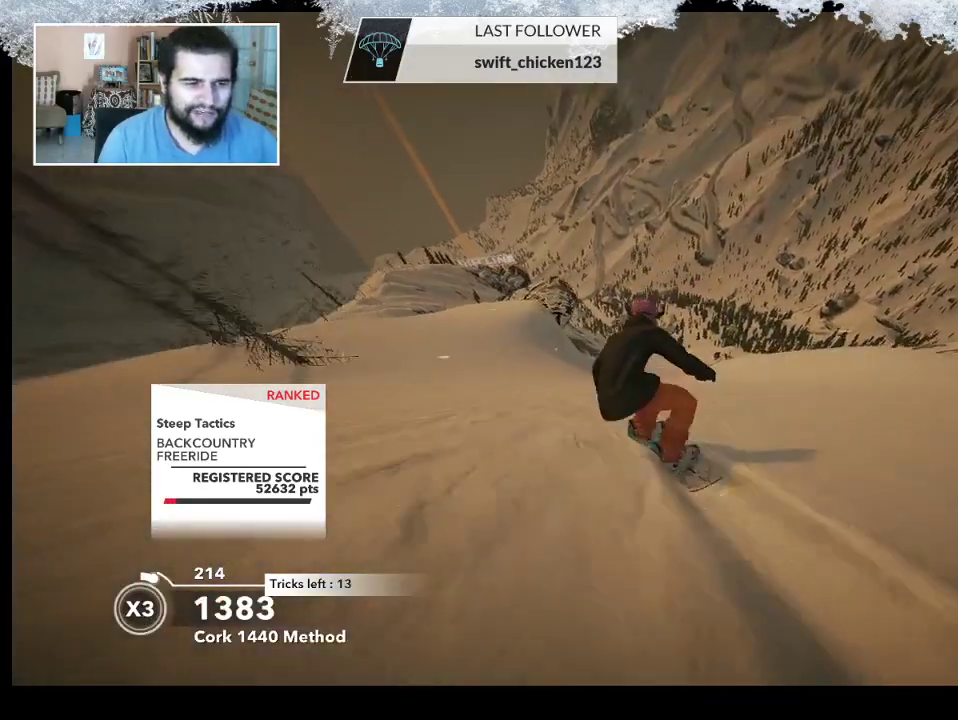
{"buttons": [], "left_stick": "left", "right_stick": "center", "events": [[500, "left_stick", "left"]]}
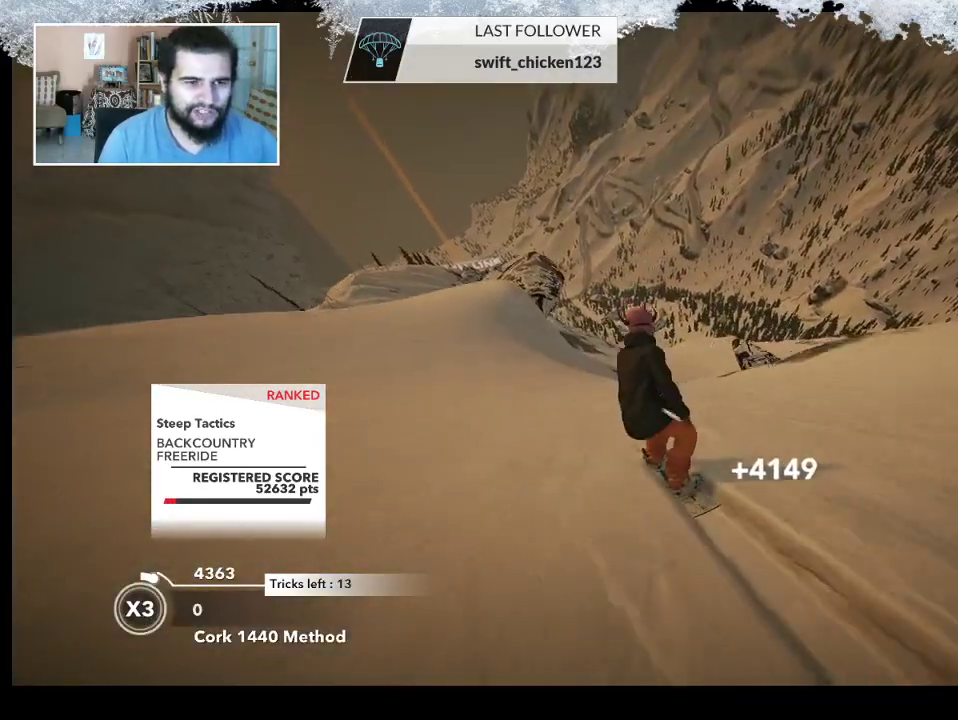
{"buttons": [], "left_stick": "left", "right_stick": "center", "events": [[200, "left_stick", "center"], [400, "left_stick", "left"]]}
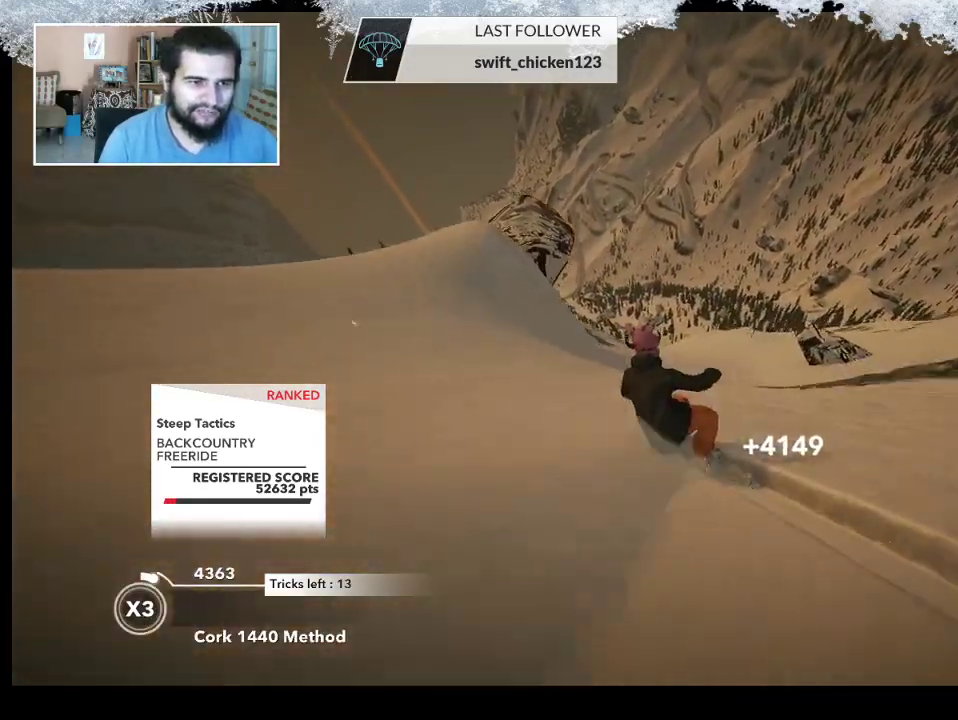
{"buttons": ["R2"], "left_stick": "left", "right_stick": "center", "events": [[33, "left_stick", "center"], [233, "R2", "down"], [267, "left_stick", "left"]]}